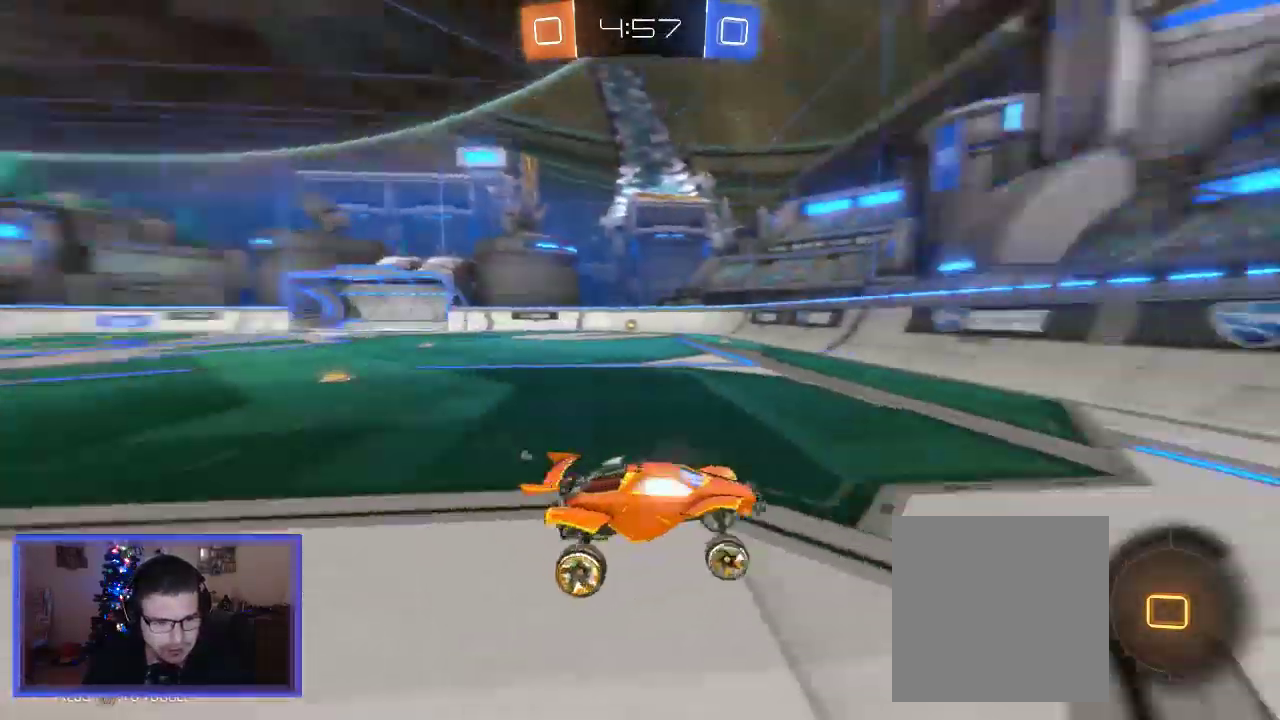
Gameplay with a controller (Xbox layout); each line is a JSON object with the inputs held at the frame after it. "events" lists button and stick changes between this image and that frame as [ms after this image, input, new state], when the widget could be followed in between.
{"buttons": ["X", "R2"], "left_stick": "right", "right_stick": "center", "events": [[50, "Y", "up"], [283, "left_stick", "right"], [400, "X", "down"]]}
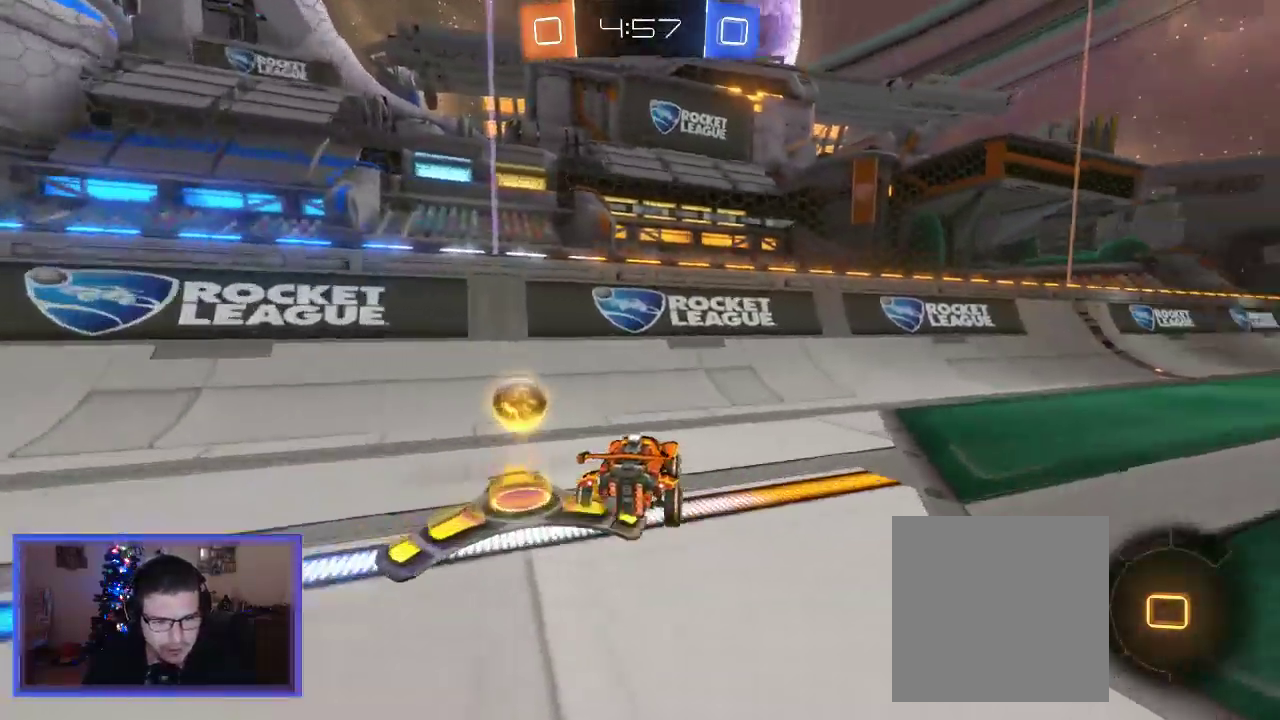
{"buttons": ["R2"], "left_stick": "right", "right_stick": "center", "events": [[50, "X", "up"], [150, "Y", "down"], [283, "Y", "up"]]}
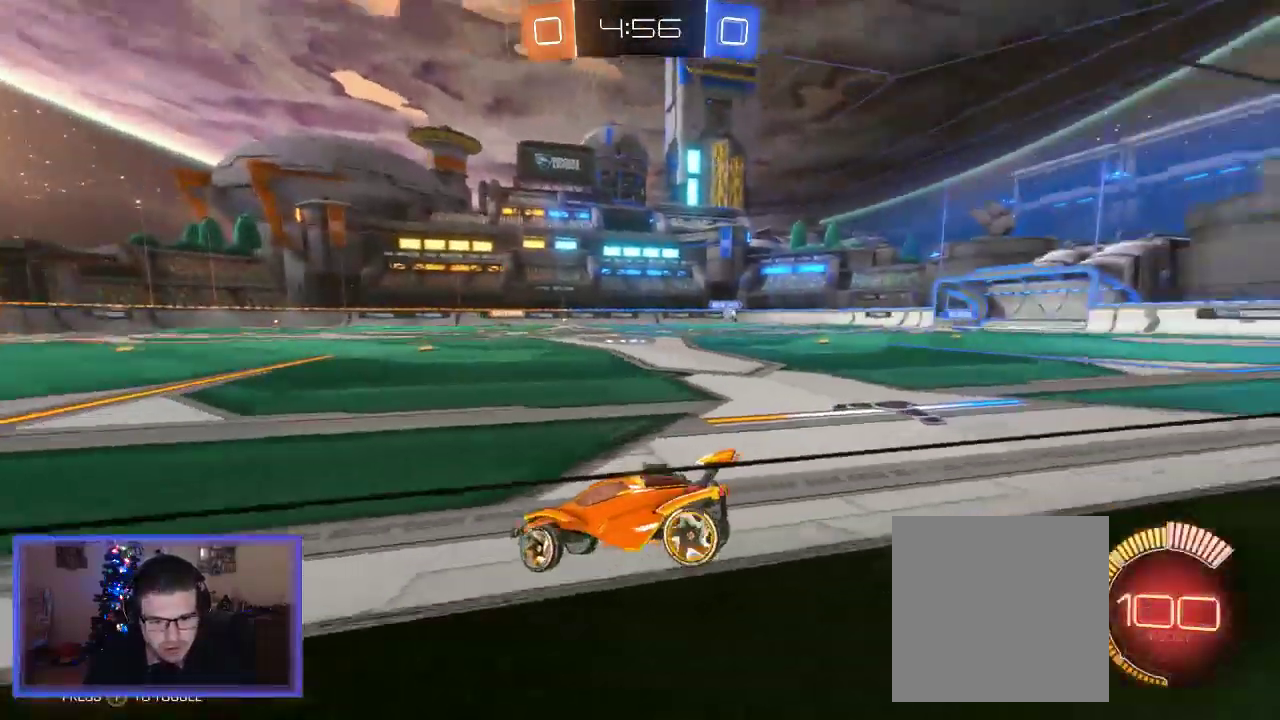
{"buttons": ["R2"], "left_stick": "left", "right_stick": "center", "events": [[217, "left_stick", "center"], [450, "left_stick", "left"]]}
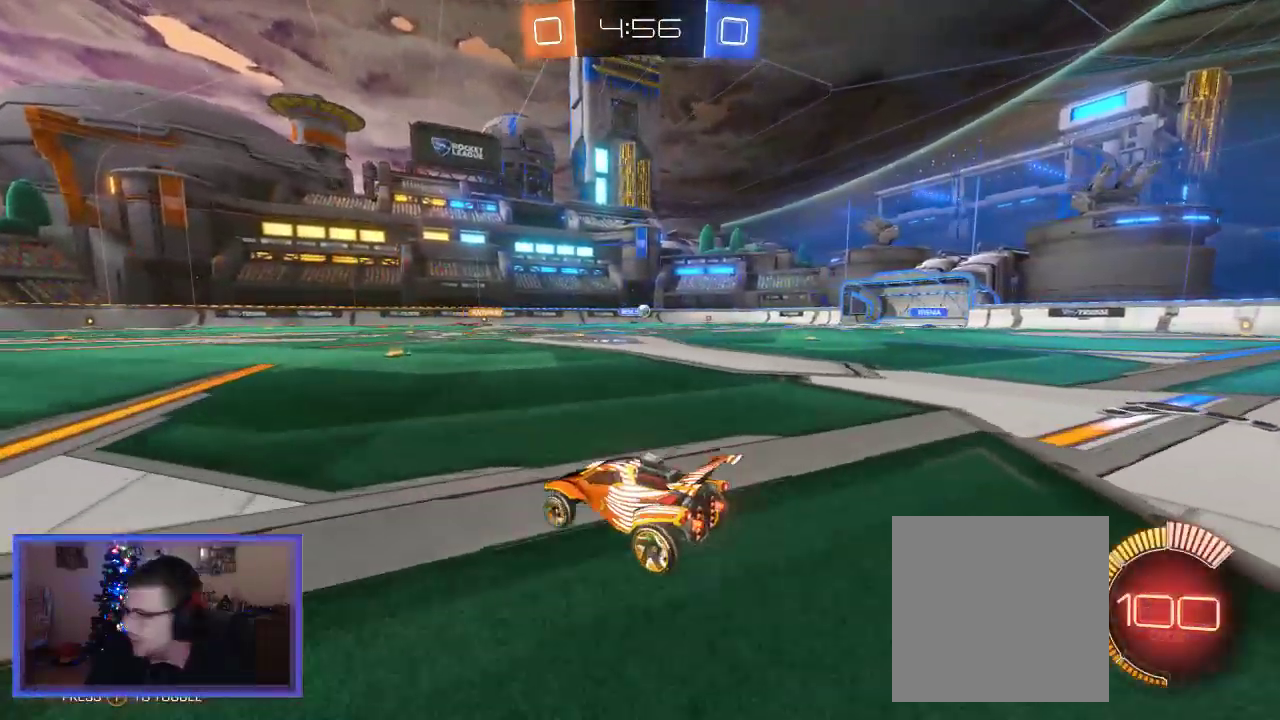
{"buttons": ["R2"], "left_stick": "left", "right_stick": "center", "events": [[150, "left_stick", "center"], [483, "left_stick", "left"]]}
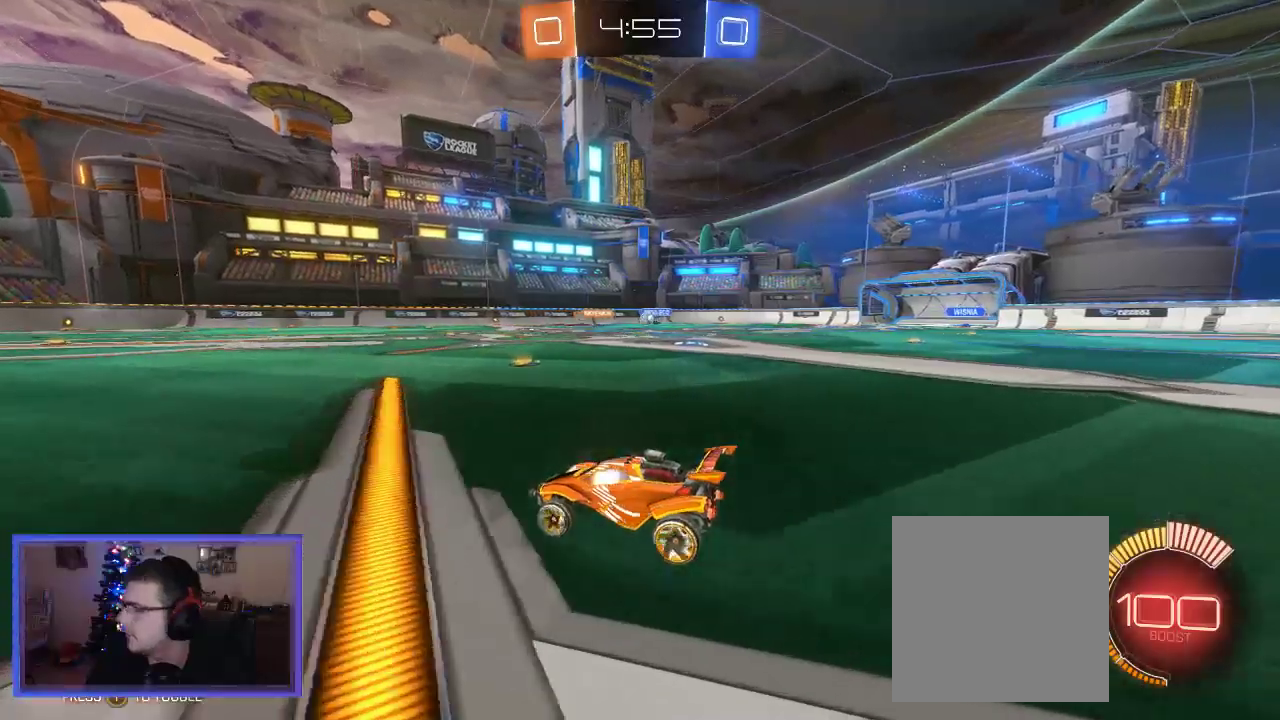
{"buttons": ["R2"], "left_stick": "right", "right_stick": "center", "events": [[117, "left_stick", "center"], [483, "left_stick", "right"]]}
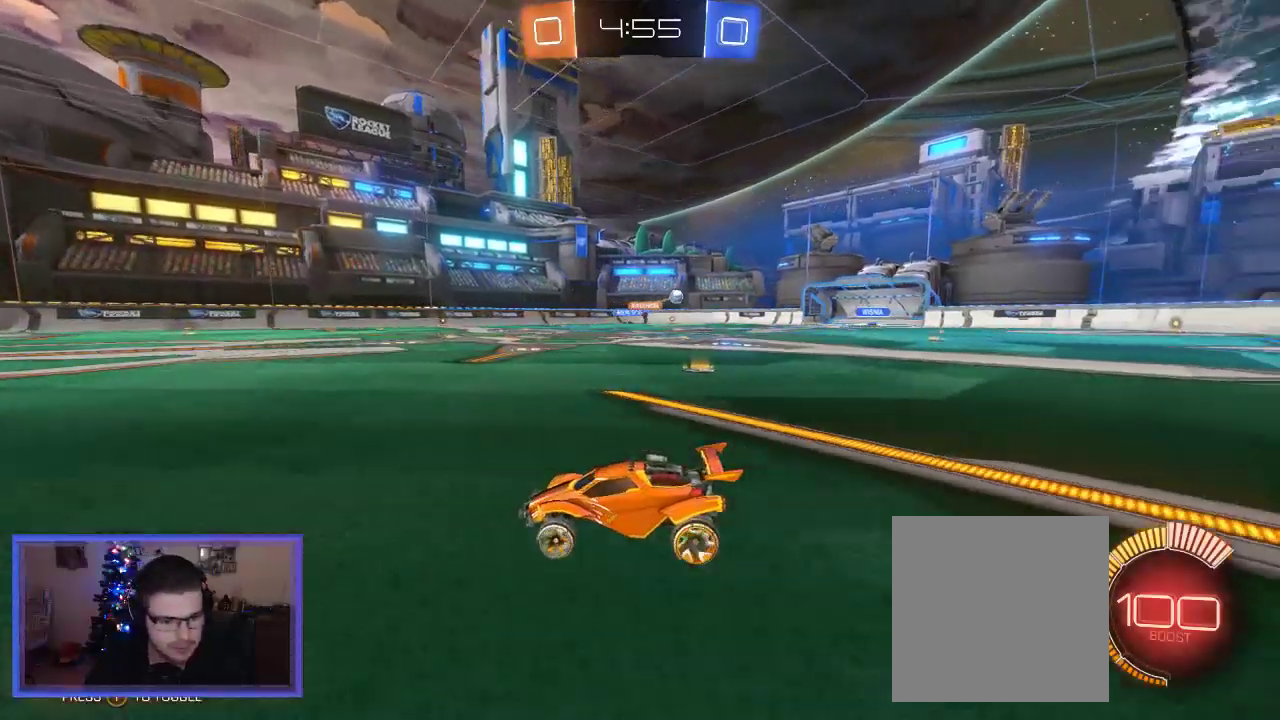
{"buttons": ["R2"], "left_stick": "right", "right_stick": "center", "events": []}
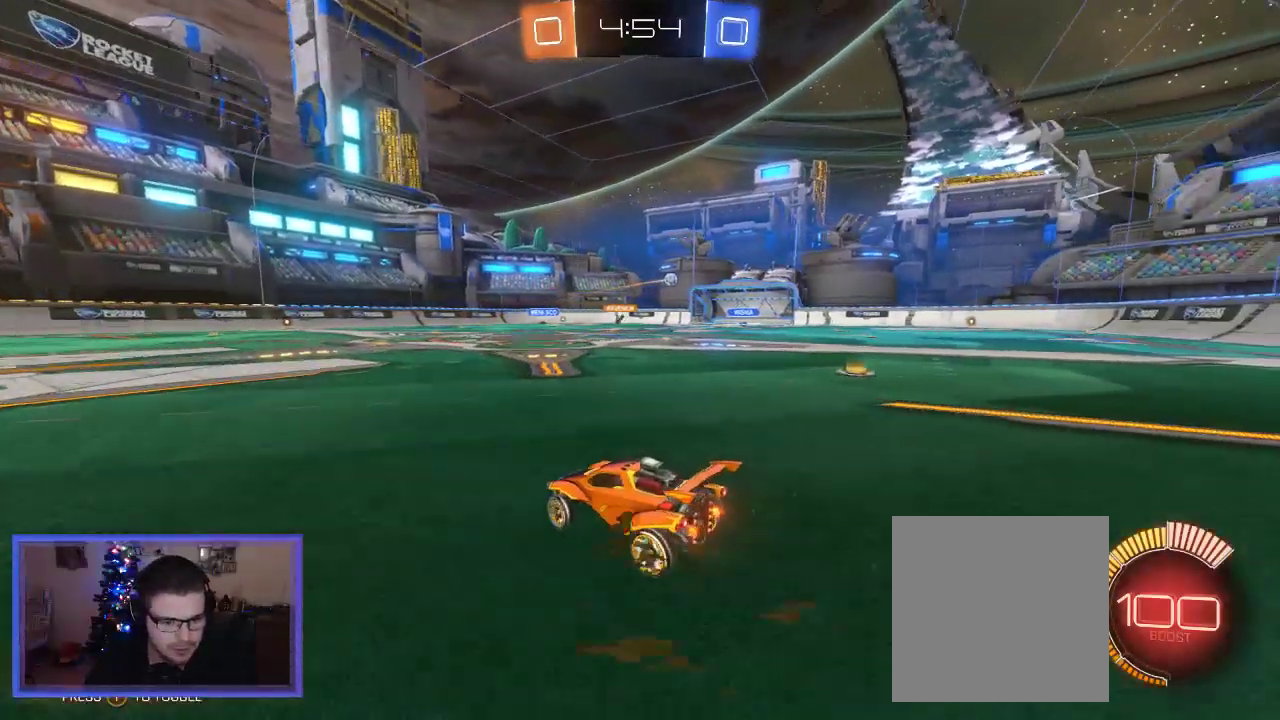
{"buttons": ["R2"], "left_stick": "center", "right_stick": "center", "events": [[450, "left_stick", "center"]]}
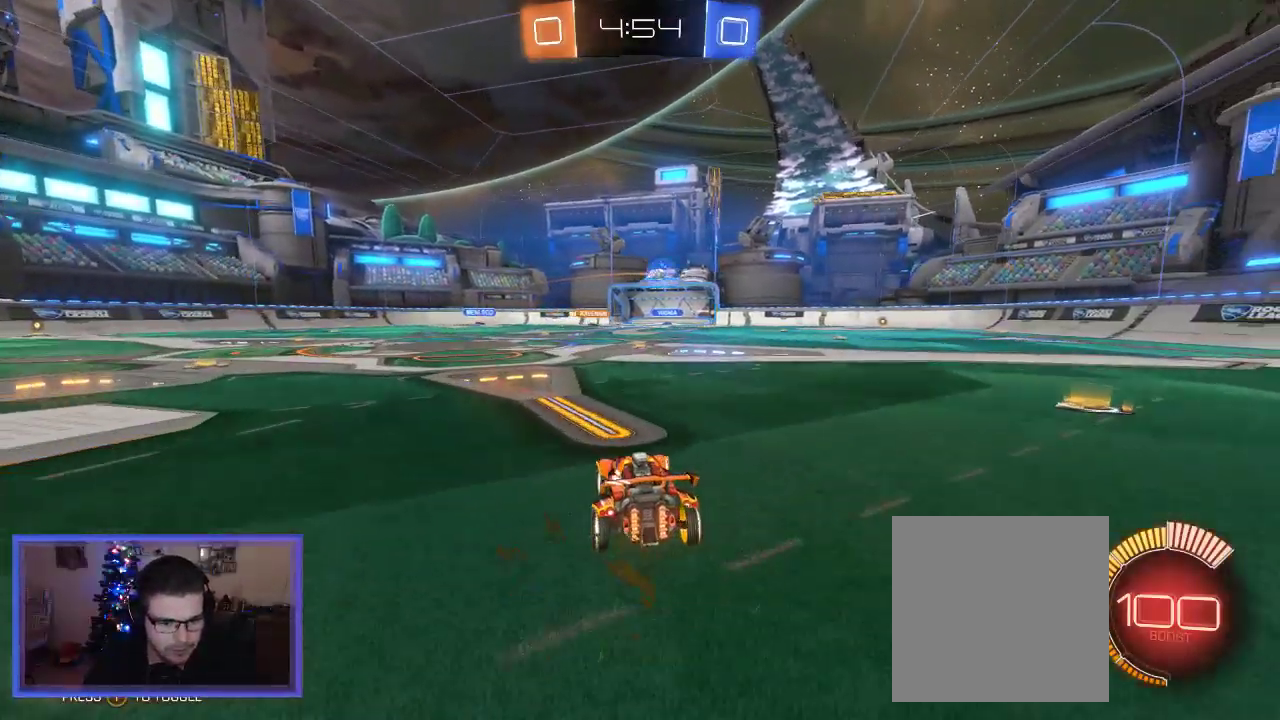
{"buttons": ["R2"], "left_stick": "center", "right_stick": "center", "events": [[117, "left_stick", "right"], [317, "left_stick", "center"]]}
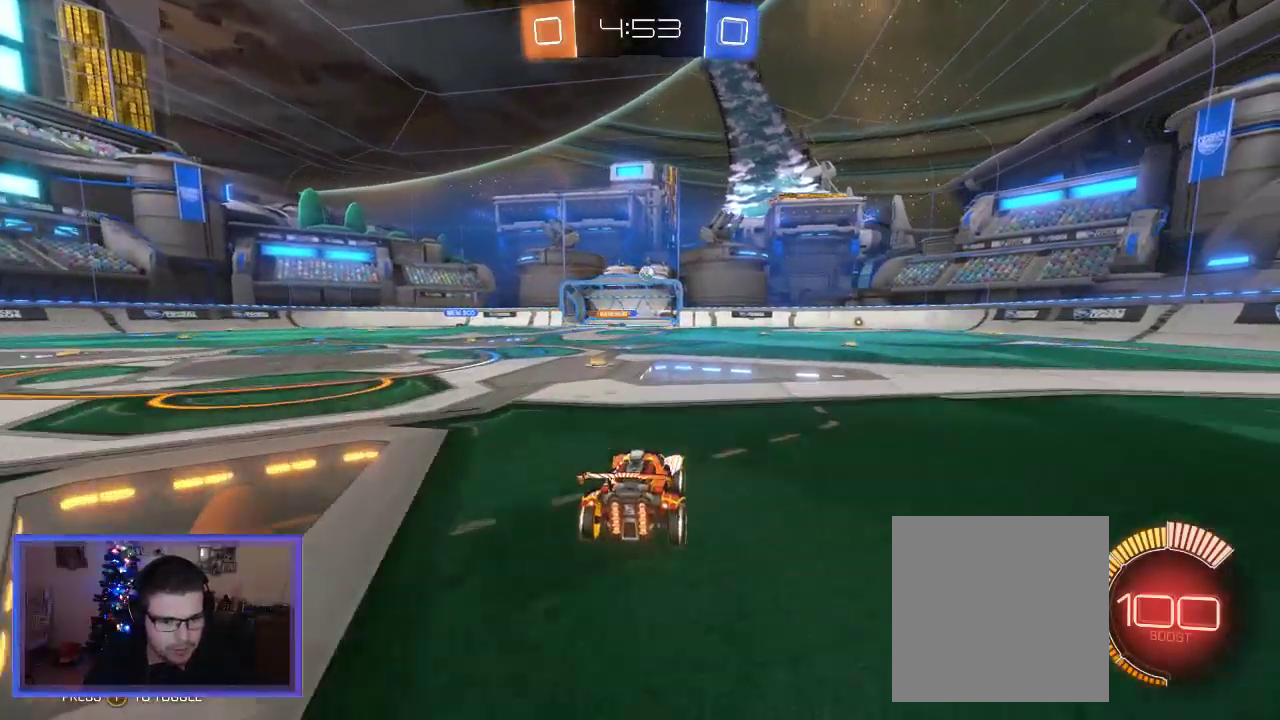
{"buttons": ["B", "R2"], "left_stick": "center", "right_stick": "center", "events": [[17, "left_stick", "right"], [117, "left_stick", "center"], [217, "B", "down"], [250, "left_stick", "right"], [383, "left_stick", "center"]]}
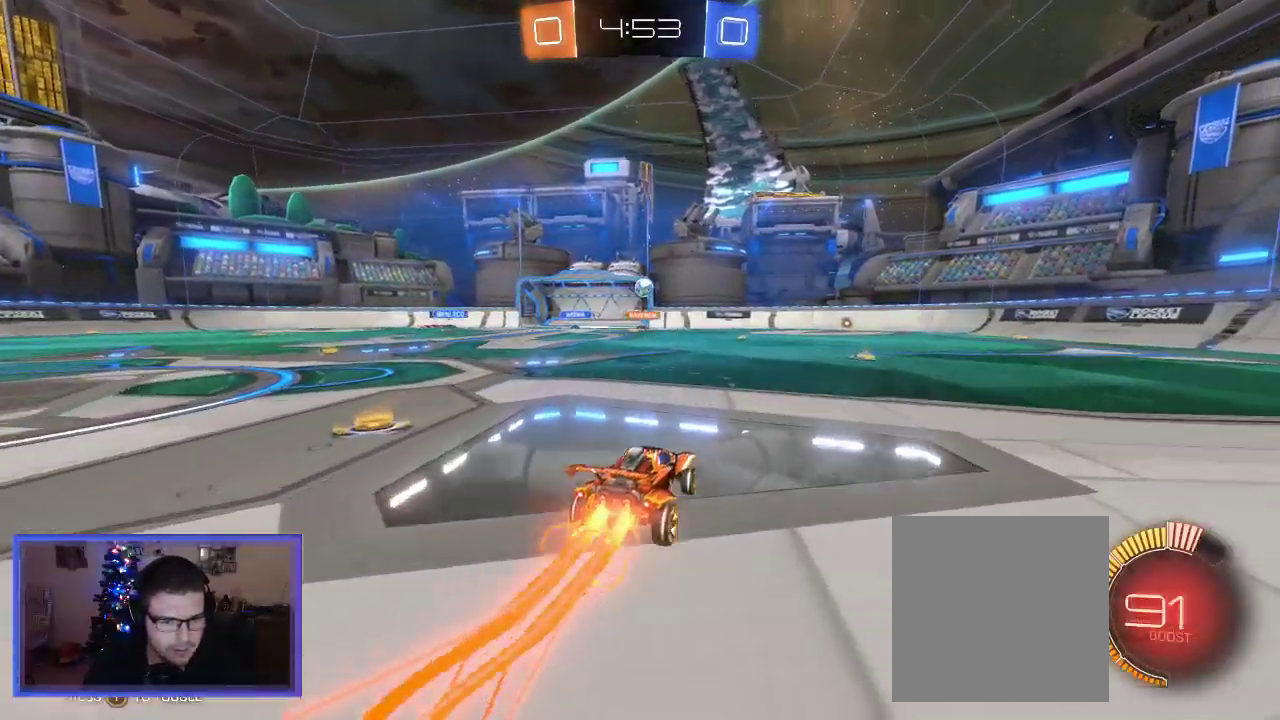
{"buttons": ["B", "R2"], "left_stick": "center", "right_stick": "center", "events": [[217, "A", "down"], [217, "left_stick", "down"], [383, "A", "up"], [417, "left_stick", "center"]]}
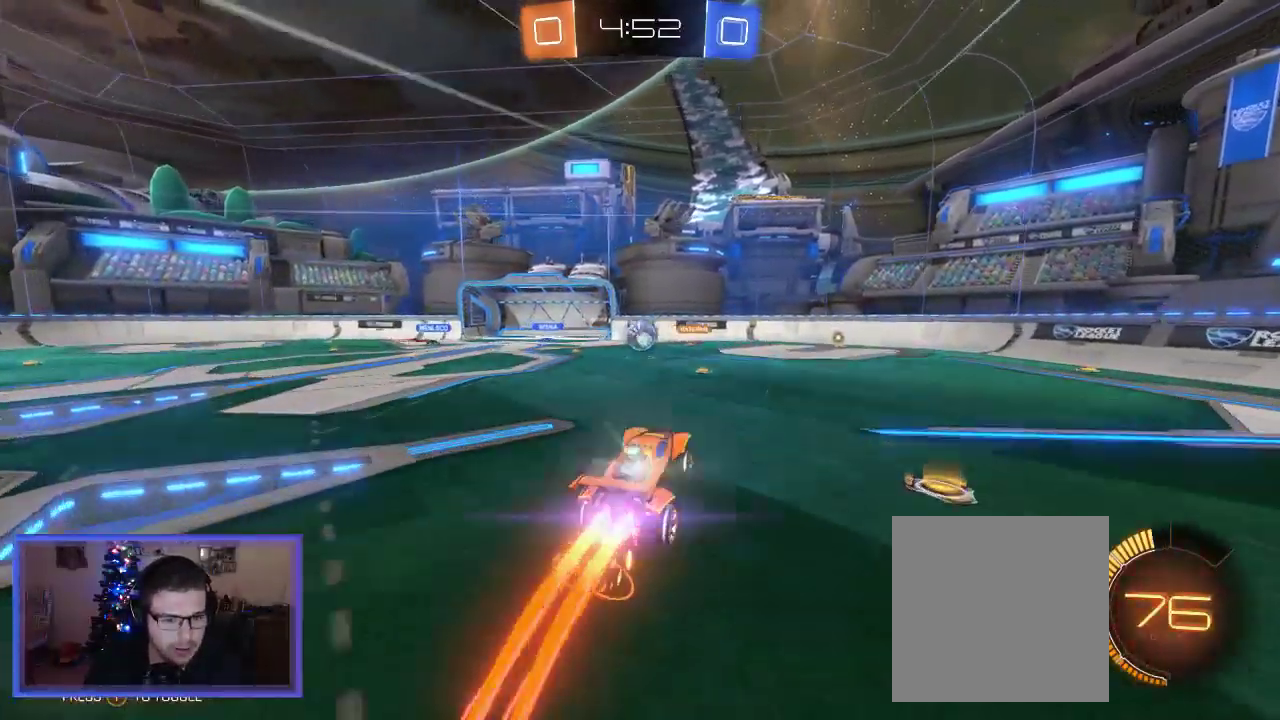
{"buttons": ["R2"], "left_stick": "center", "right_stick": "center", "events": [[83, "left_stick", "left"], [317, "left_stick", "center"], [483, "B", "up"]]}
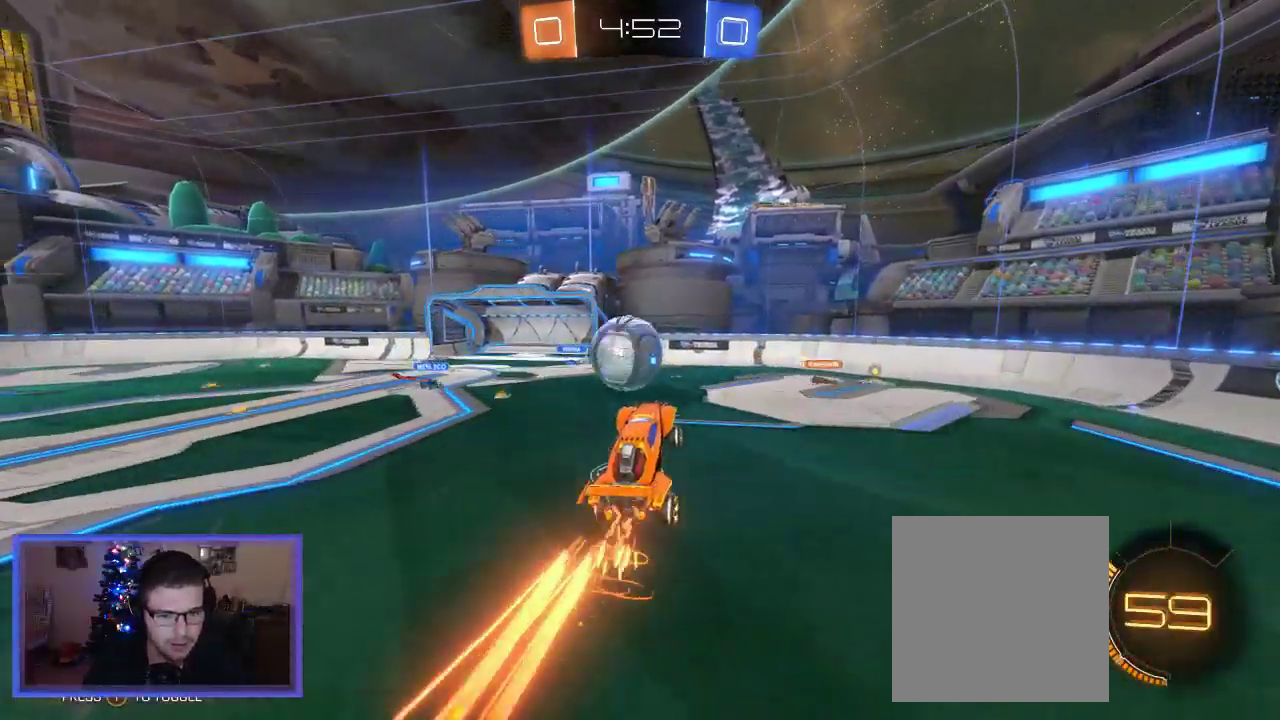
{"buttons": [], "left_stick": "center", "right_stick": "center", "events": [[17, "left_stick", "left"], [50, "B", "down"], [83, "A", "down"], [83, "L2", "down"], [183, "B", "up"], [217, "A", "up"], [283, "L2", "up"], [283, "R2", "up"], [350, "left_stick", "center"]]}
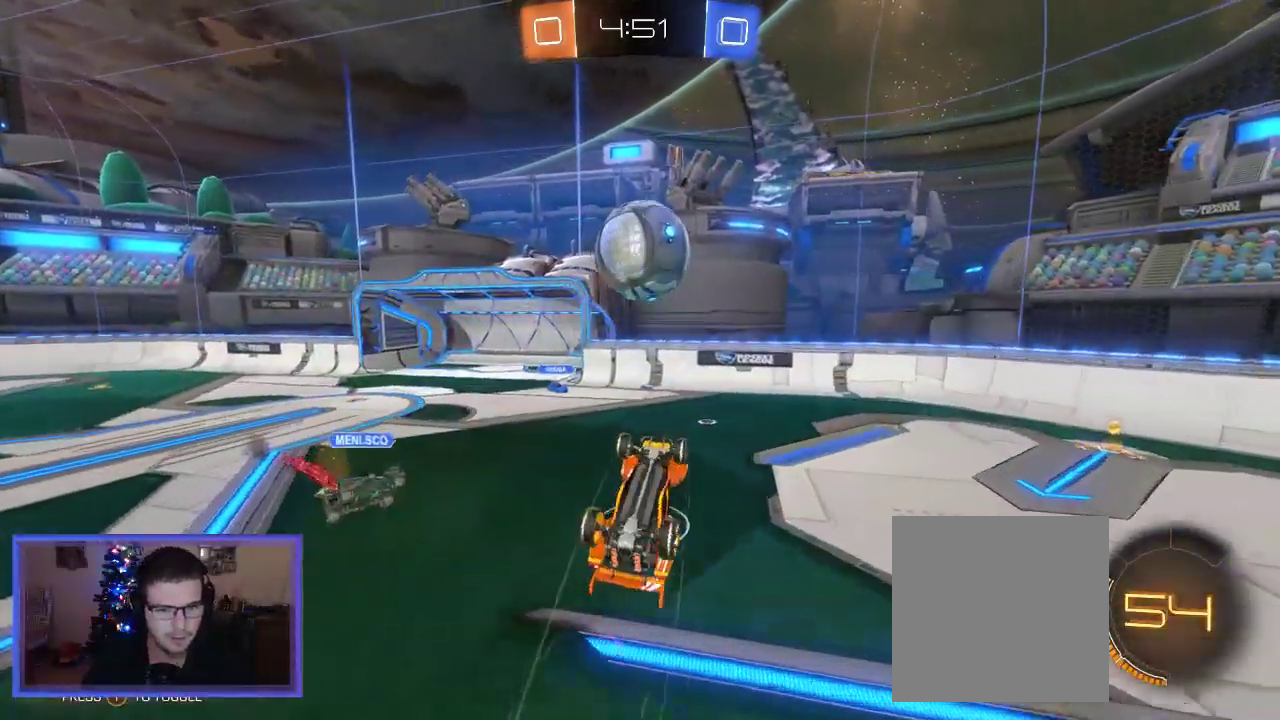
{"buttons": ["R2"], "left_stick": "right", "right_stick": "center", "events": [[17, "R2", "down"], [83, "L2", "down"], [217, "L2", "up"], [350, "left_stick", "right"], [383, "Y", "down"], [483, "Y", "up"]]}
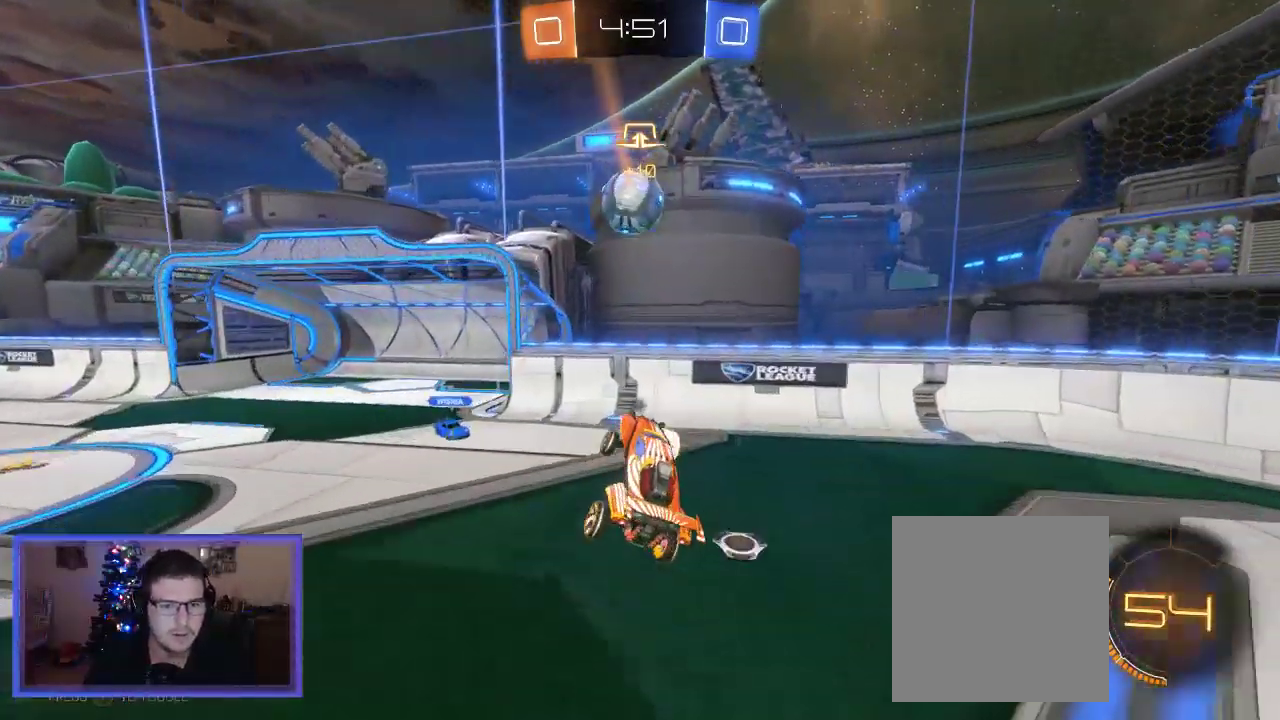
{"buttons": ["R2"], "left_stick": "right", "right_stick": "center", "events": [[217, "Y", "down"], [283, "Y", "up"]]}
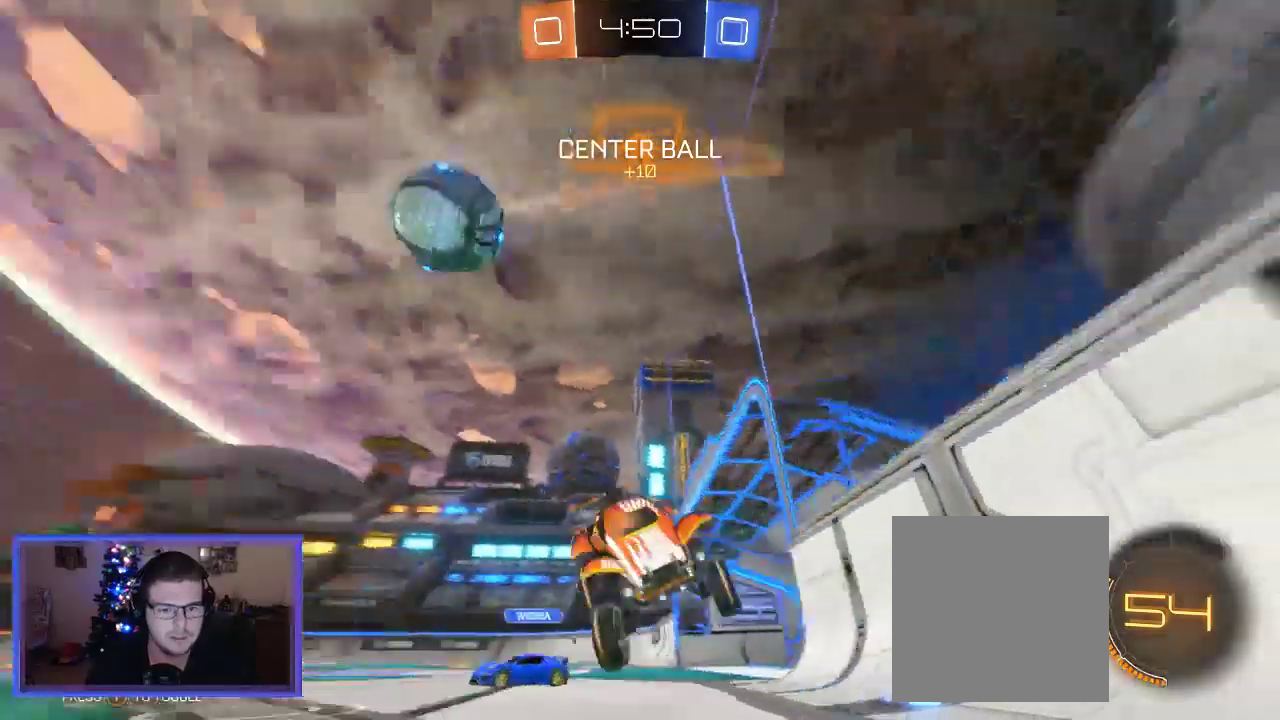
{"buttons": ["R2"], "left_stick": "right", "right_stick": "center", "events": []}
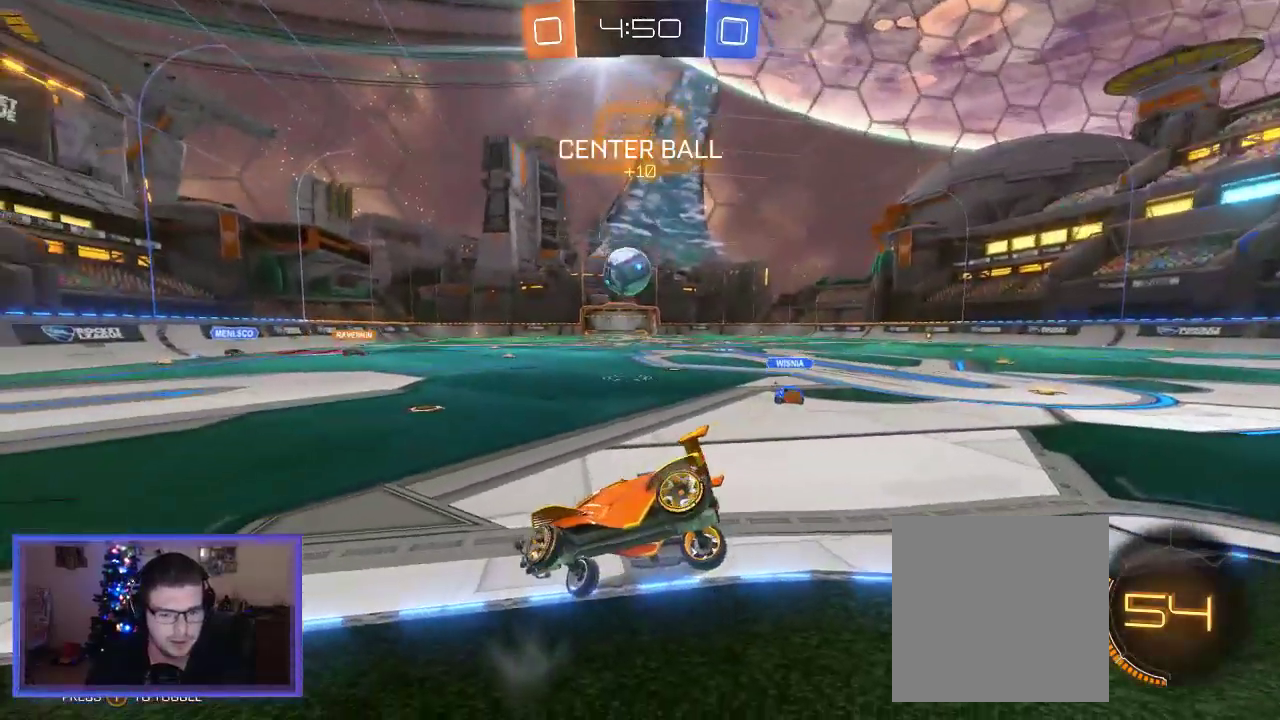
{"buttons": ["R2"], "left_stick": "right", "right_stick": "center", "events": [[50, "left_stick", "center"], [283, "left_stick", "right"]]}
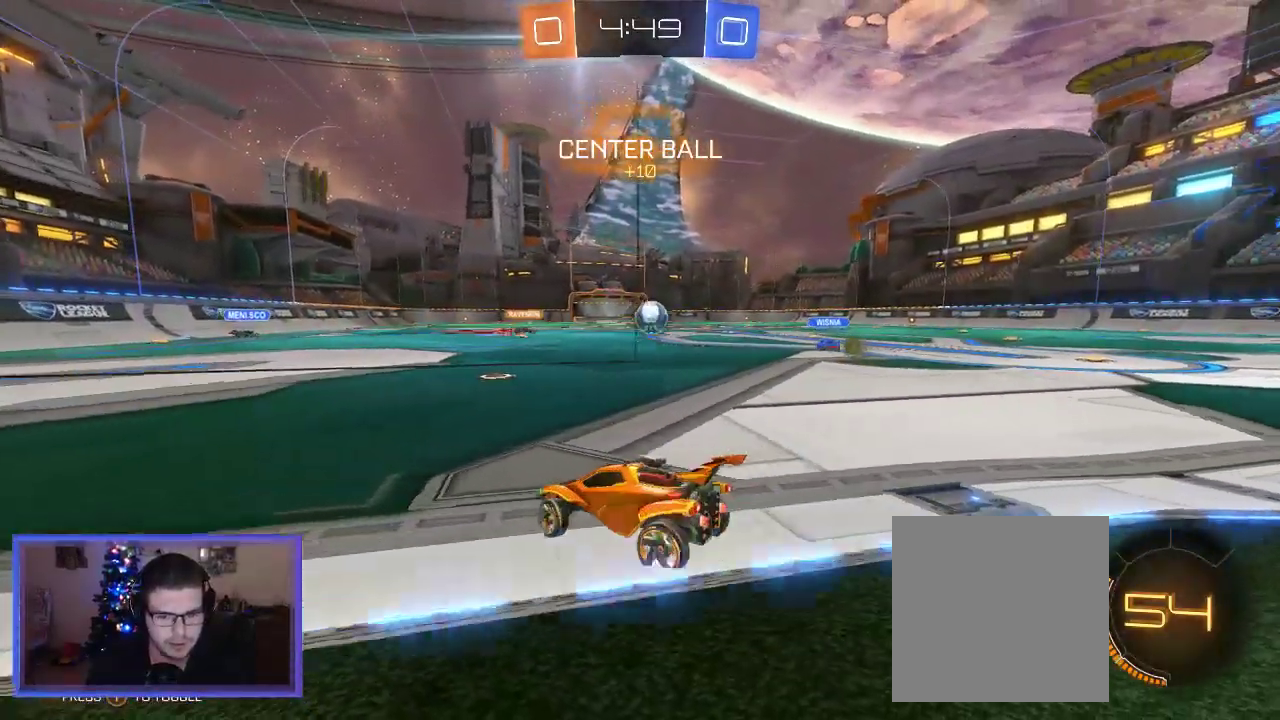
{"buttons": ["R2"], "left_stick": "up", "right_stick": "center", "events": [[283, "left_stick", "up"], [350, "A", "down"], [483, "A", "up"]]}
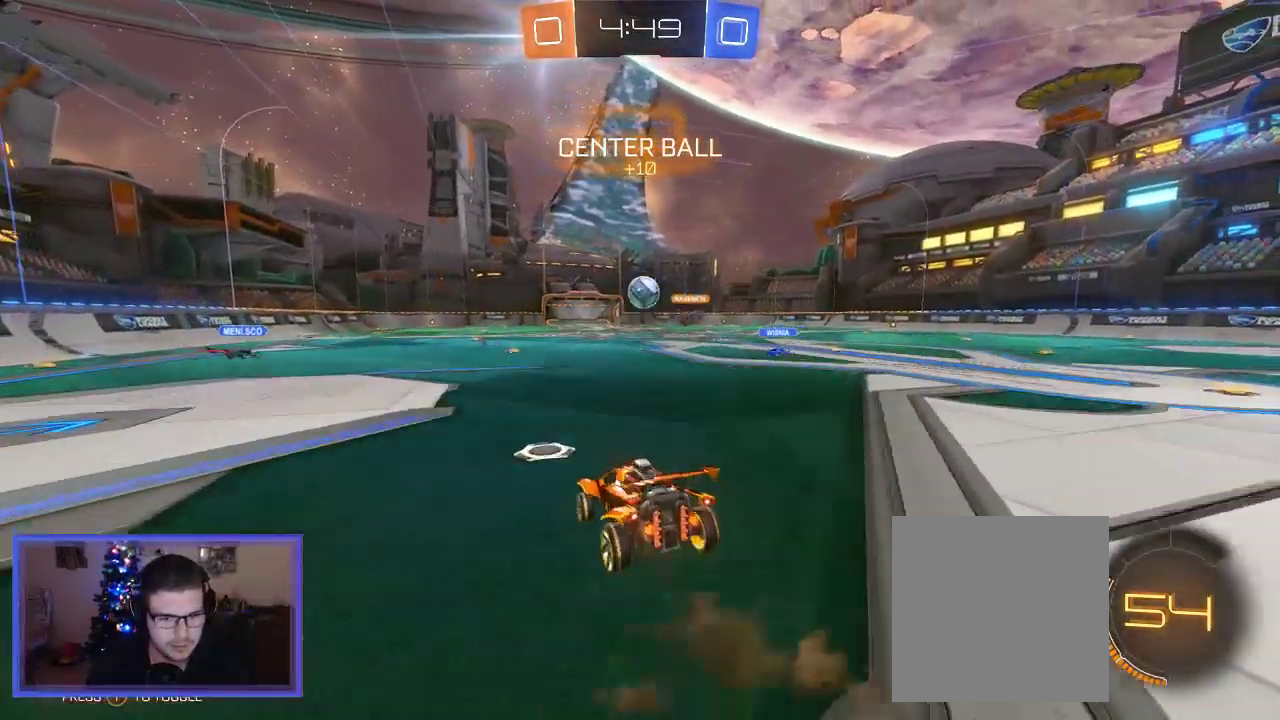
{"buttons": ["R2"], "left_stick": "center", "right_stick": "center", "events": [[50, "A", "down"], [233, "A", "up"], [417, "left_stick", "center"]]}